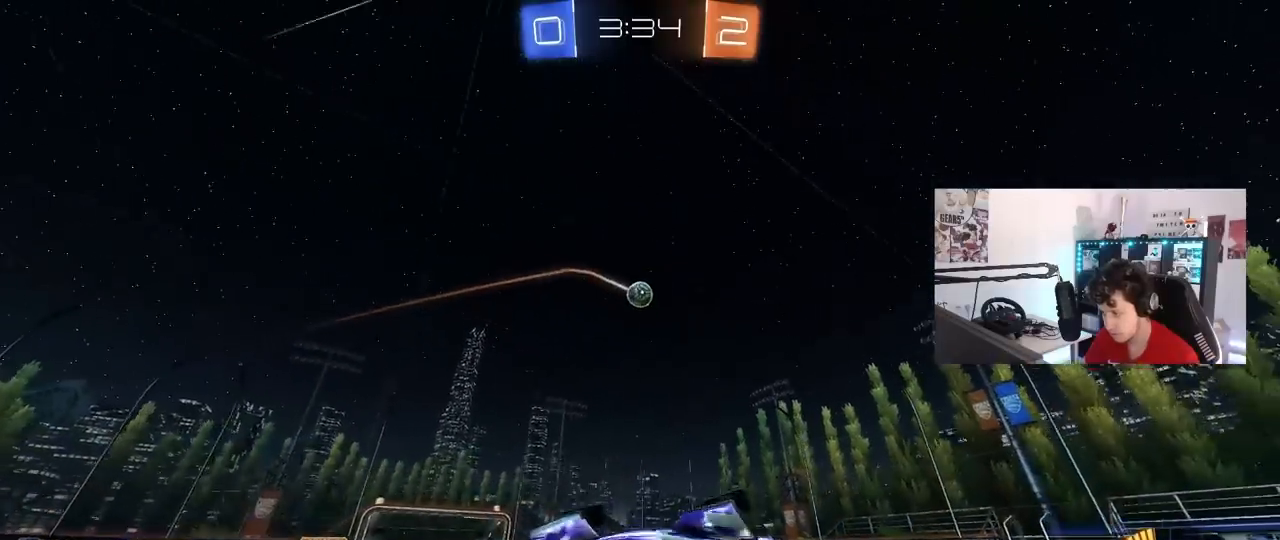
Gameplay with keyboard and mouse; each line is a JSON object with the keys and mouse buttons held at the frame after it. "events" lists presses ("down") and releases ("up") of "1", "2", "3", "4", "5", "a", "alt", "c", "caps_lock", "ctrl", "d", "e", "f", "g", "q", "r", "s", "shift", "space", "t", "tab", "v", "w", "x", "z", "mouse_left", "mouse_wheel" and "mouse_right" between this image and that frame as [ms after this image, input, new state], when the widget could be followed in between. "mouse_left", "mouse_wheel", "mouse_right" = the "left", "wheel", "right" buttons of the "mouse" list. No other keys are recorded. "wheel" means that the mouse wheel is clicked or scrolled. "mouse_move" is the direction in which the mouse moves at that frame (one of eight, or "still"), when it could be read.
{"keys": ["w"], "mouse": [], "mouse_move": "still", "events": [[133, "s", "up"], [133, "shift", "up"], [183, "a", "up"], [283, "d", "down"], [367, "d", "up"], [367, "w", "down"]]}
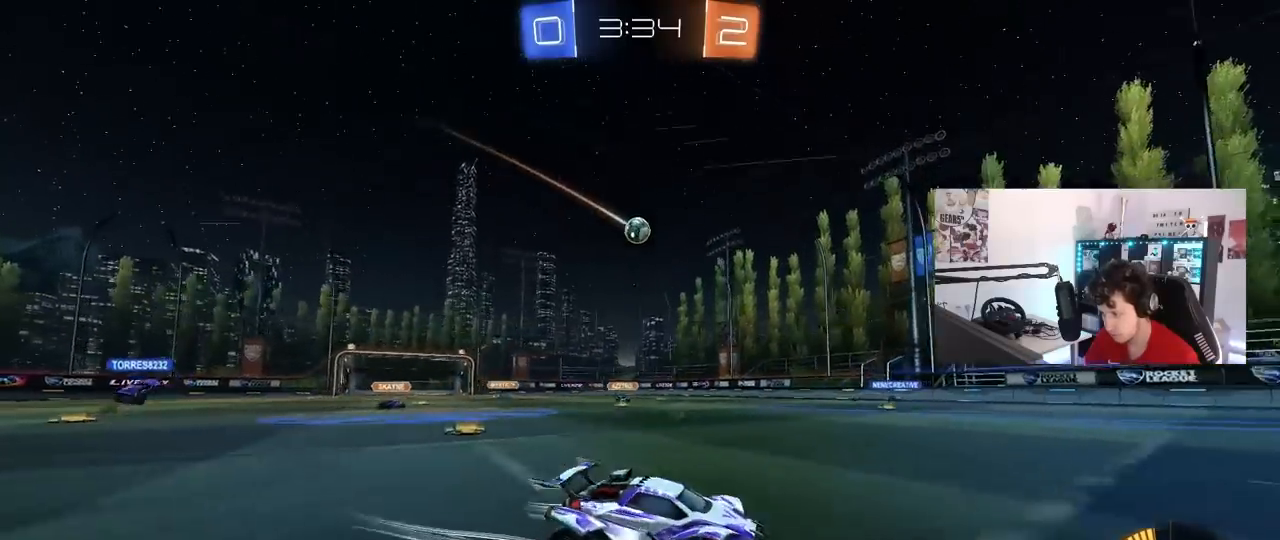
{"keys": ["w"], "mouse": [], "mouse_move": "still", "events": [[67, "d", "down"], [150, "d", "up"]]}
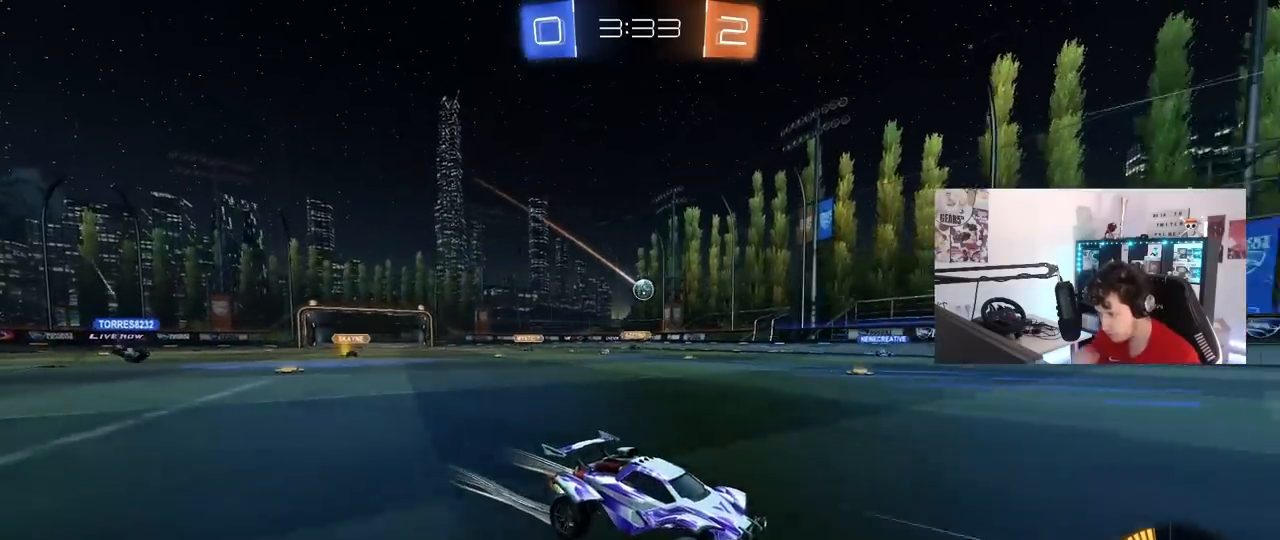
{"keys": [], "mouse": [], "mouse_move": "still", "events": [[133, "a", "down"], [350, "a", "up"], [500, "w", "up"]]}
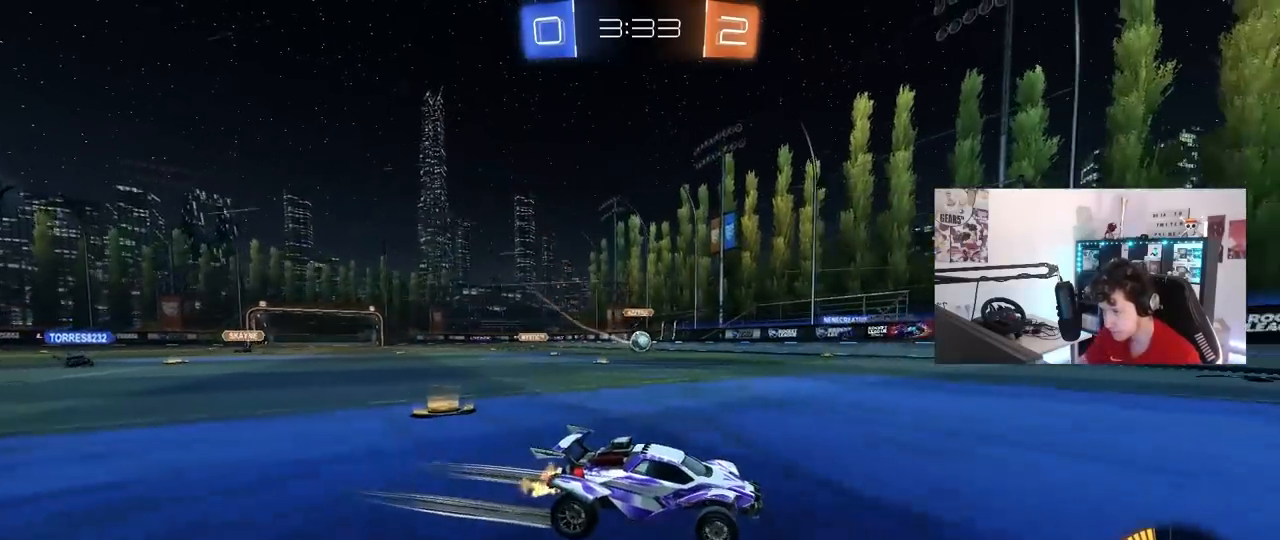
{"keys": ["w"], "mouse": ["left"], "mouse_move": "still", "events": [[183, "a", "down"], [233, "w", "down"], [283, "mouse_left", "down"], [333, "a", "up"]]}
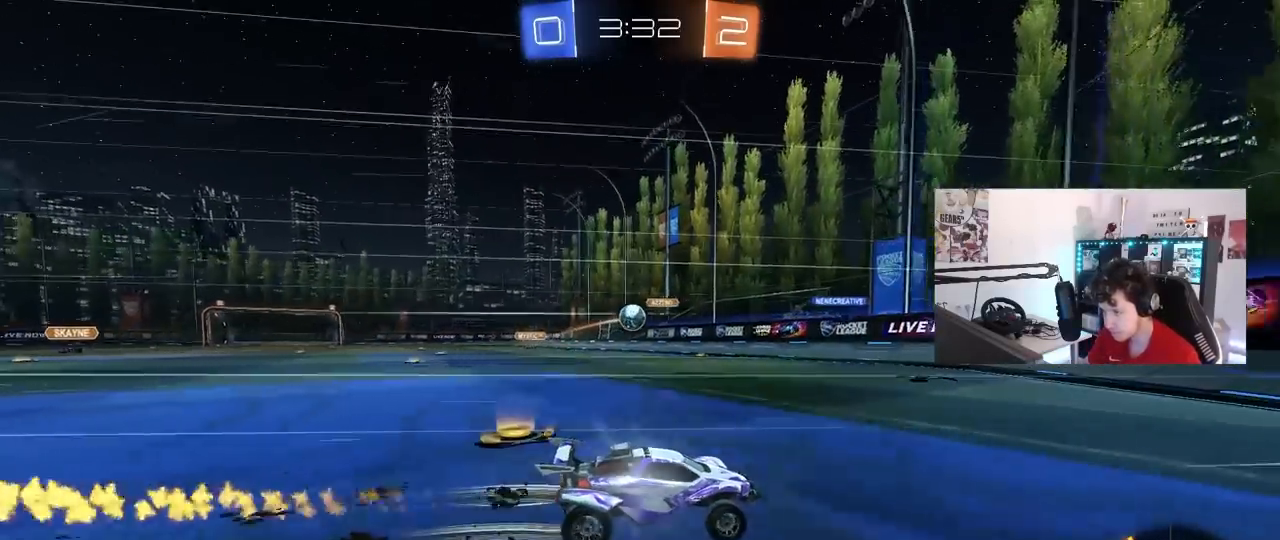
{"keys": ["a", "w"], "mouse": [], "mouse_move": "down", "events": [[17, "mouse_left", "up"], [200, "a", "down"], [200, "shift", "down"], [300, "shift", "up"], [350, "a", "up"], [483, "a", "down"]]}
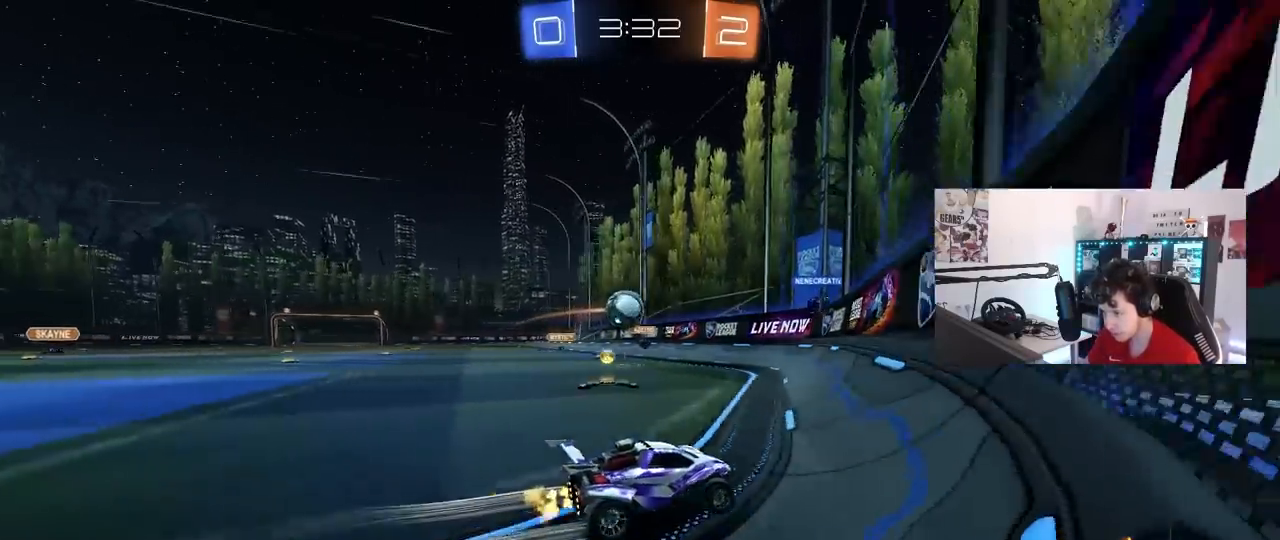
{"keys": ["a", "shift", "w"], "mouse": ["left", "right"], "mouse_move": "down", "events": [[33, "s", "down"], [33, "w", "up"], [167, "mouse_left", "down"], [167, "s", "up"], [267, "w", "down"], [367, "mouse_right", "down"], [450, "mouse_right", "up"], [450, "shift", "down"], [500, "mouse_right", "down"]]}
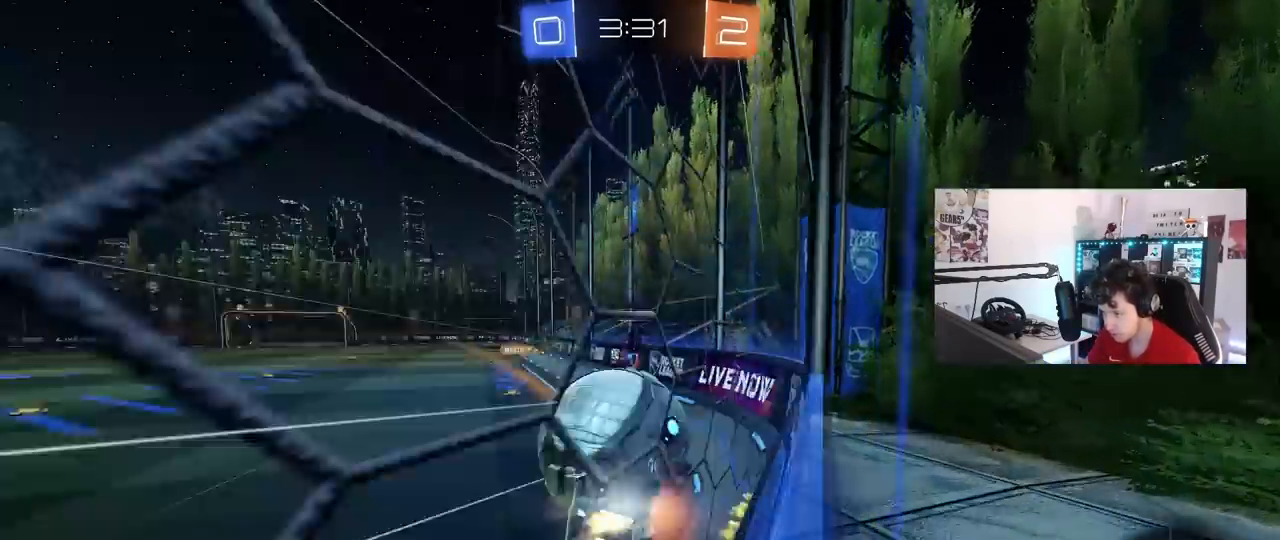
{"keys": ["a", "shift"], "mouse": [], "mouse_move": "still", "events": [[100, "s", "down"], [100, "w", "up"], [133, "mouse_left", "up"], [183, "mouse_right", "up"], [283, "s", "up"]]}
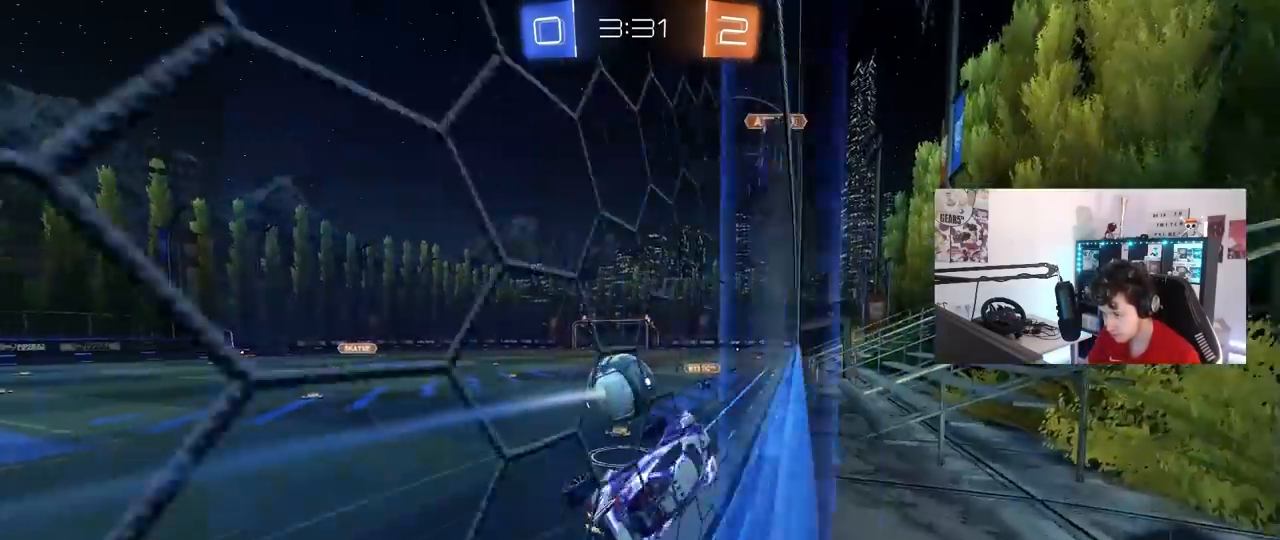
{"keys": ["d"], "mouse": ["left"], "mouse_move": "still", "events": [[117, "mouse_left", "down"], [117, "s", "down"], [300, "shift", "up"], [350, "a", "up"], [350, "d", "down"], [483, "s", "up"]]}
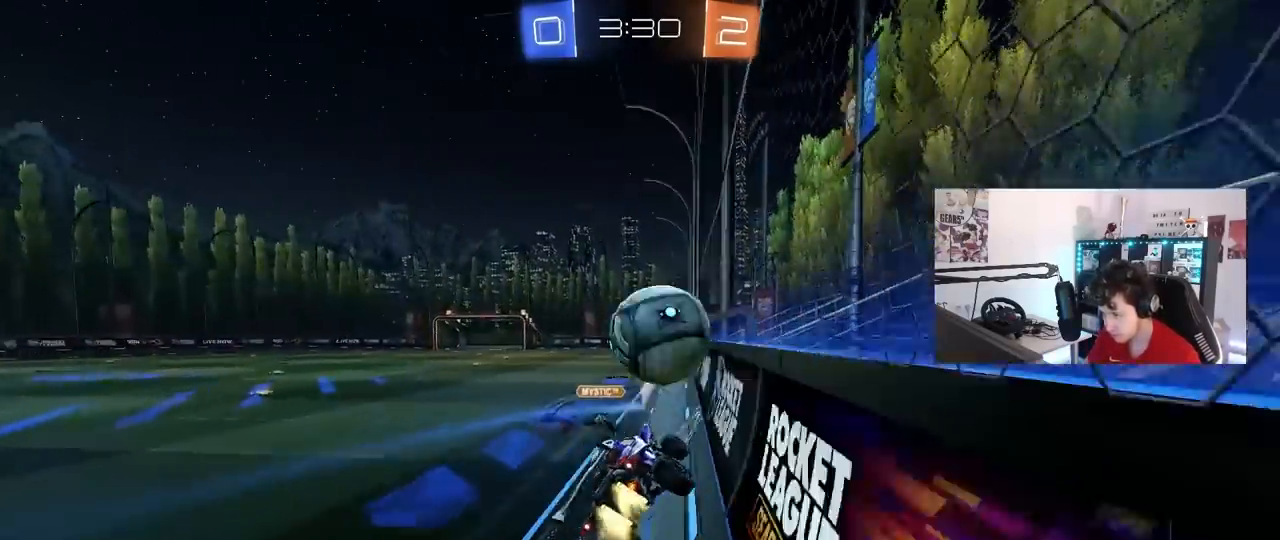
{"keys": ["w"], "mouse": [], "mouse_move": "still", "events": [[33, "d", "up"], [117, "a", "down"], [167, "mouse_left", "up"], [167, "w", "down"], [267, "a", "up"]]}
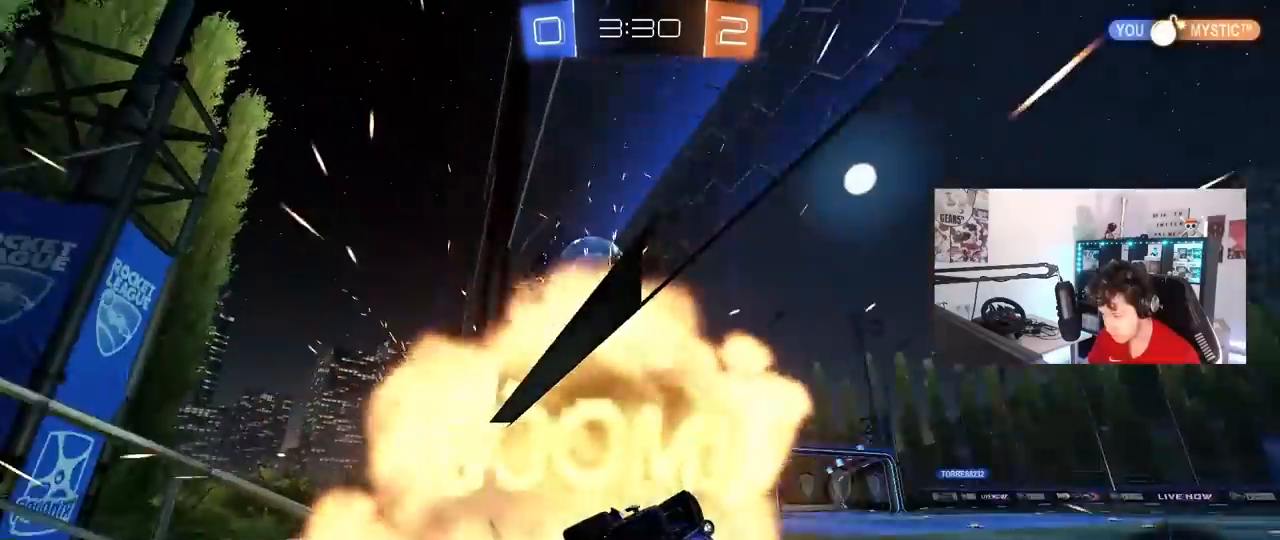
{"keys": ["d", "w"], "mouse": [], "mouse_move": "still", "events": [[50, "a", "down"], [417, "a", "up"], [467, "d", "down"]]}
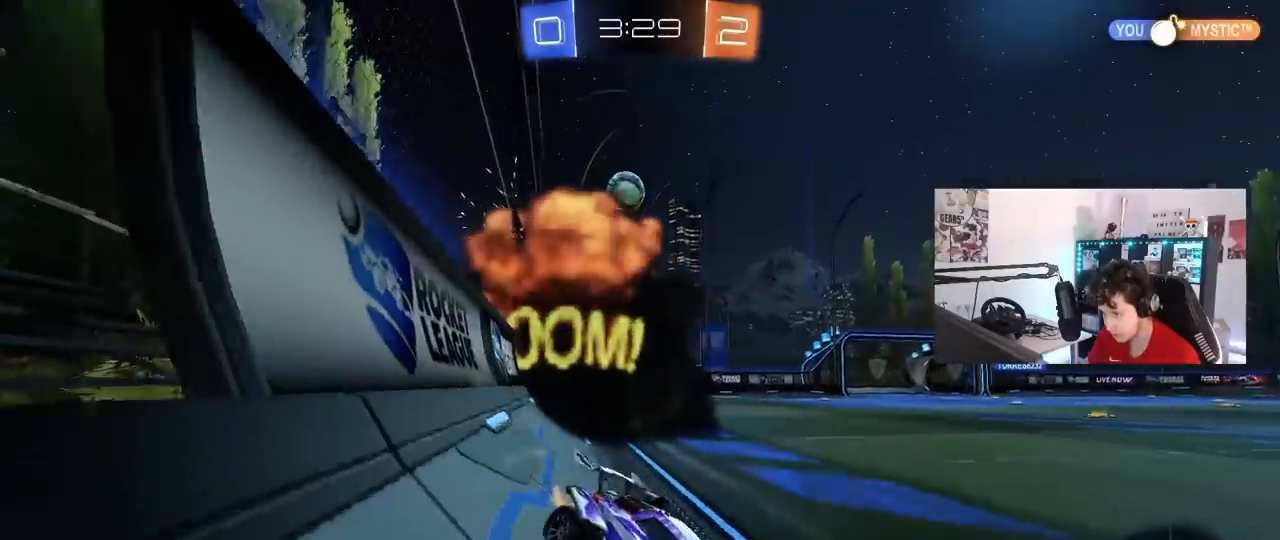
{"keys": ["d", "w"], "mouse": [], "mouse_move": "still", "events": [[200, "d", "up"], [383, "d", "down"]]}
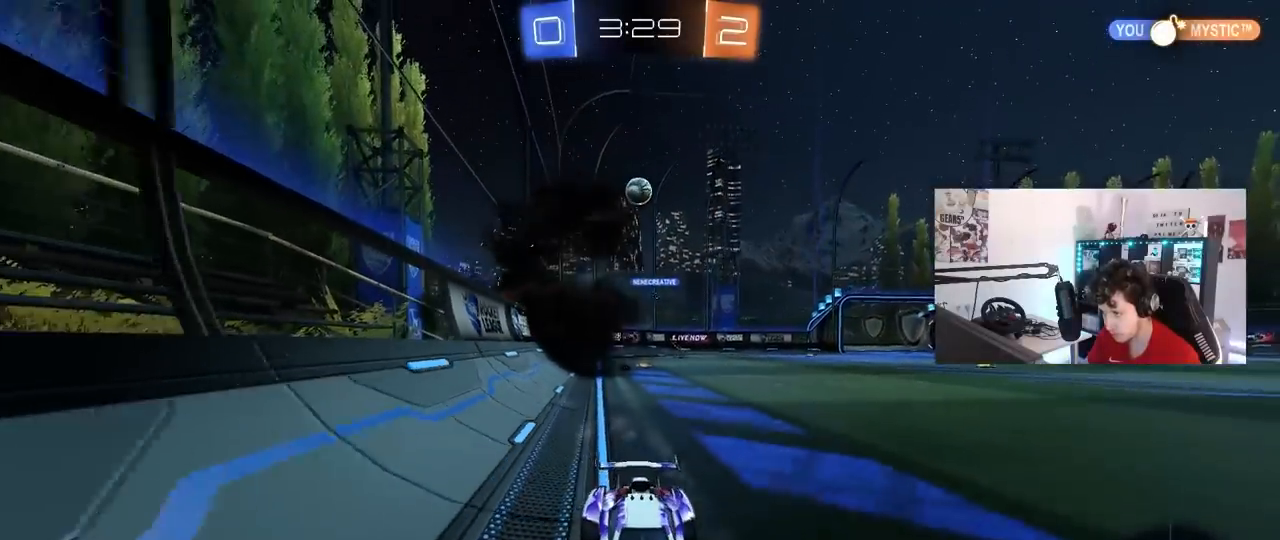
{"keys": ["a", "w"], "mouse": [], "mouse_move": "still", "events": [[33, "d", "up"], [83, "w", "up"], [267, "a", "down"], [317, "a", "up"], [400, "w", "down"], [450, "a", "down"]]}
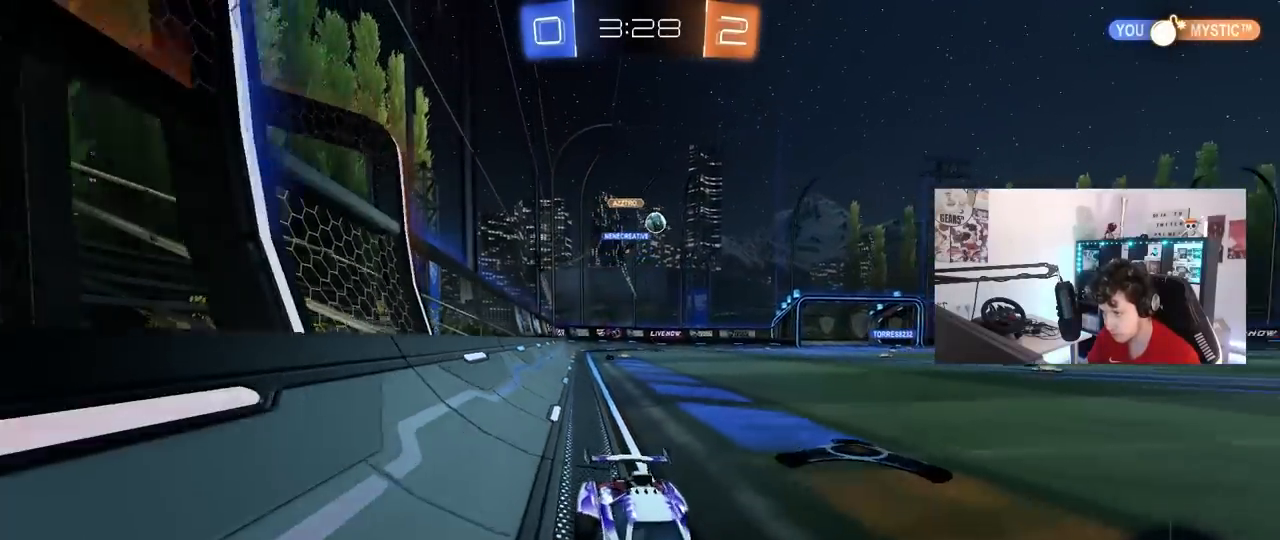
{"keys": ["a", "w"], "mouse": ["left"], "mouse_move": "still", "events": [[50, "shift", "down"], [133, "shift", "up"], [383, "mouse_left", "down"]]}
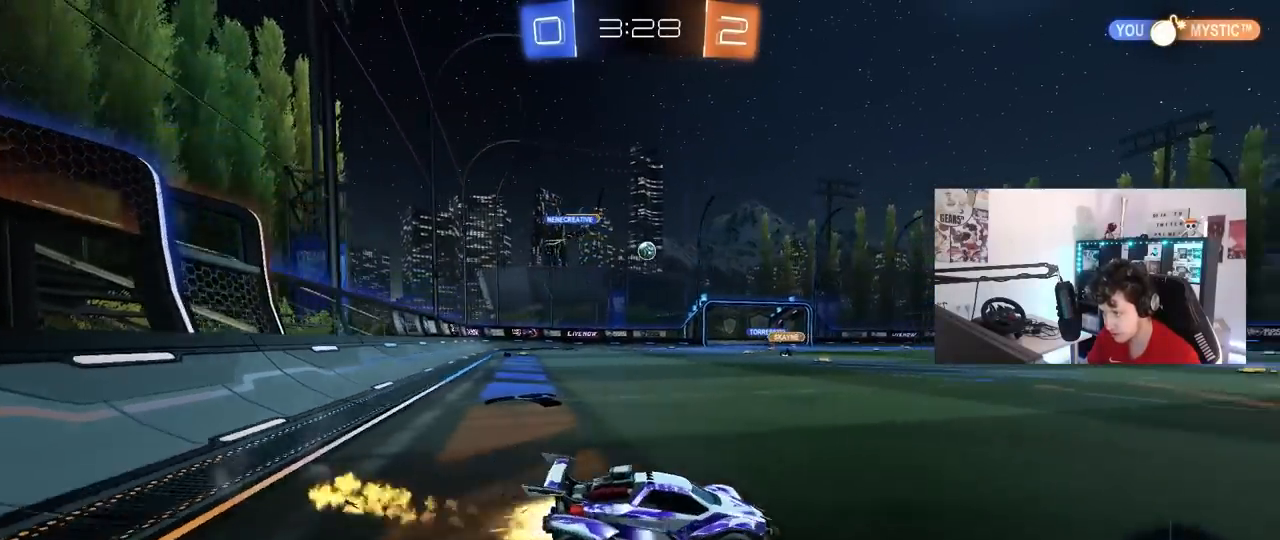
{"keys": ["a", "shift", "w"], "mouse": ["right"], "mouse_move": "still", "events": [[250, "mouse_right", "down"], [350, "mouse_right", "up"], [350, "shift", "down"], [383, "mouse_left", "up"], [383, "mouse_right", "down"]]}
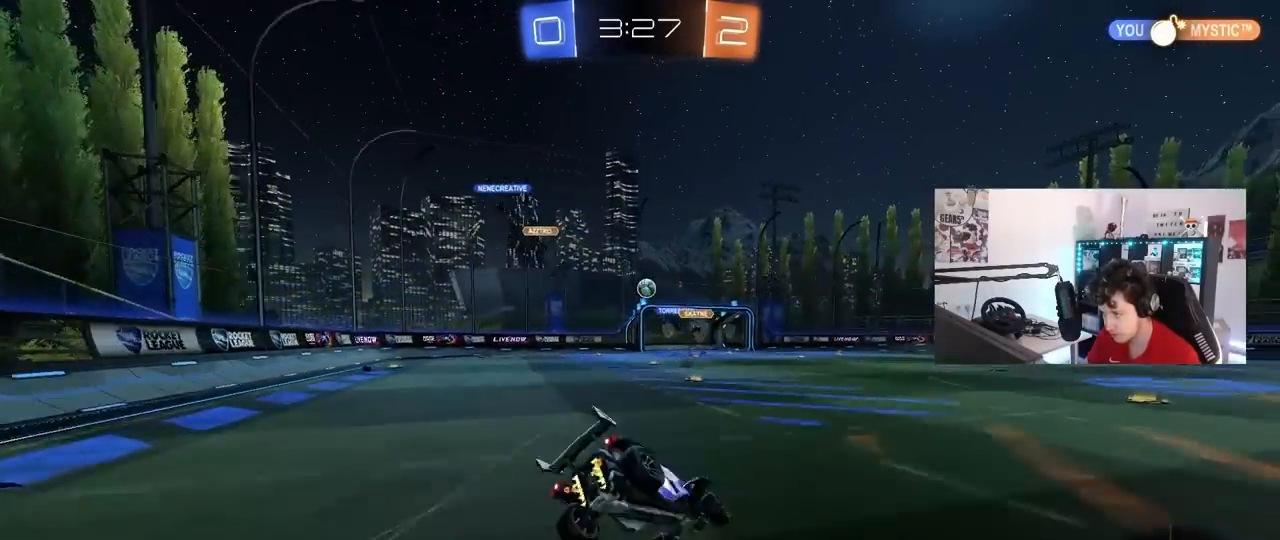
{"keys": ["a", "s", "shift"], "mouse": [], "mouse_move": "still", "events": [[33, "s", "down"], [33, "w", "up"], [83, "mouse_right", "up"], [217, "s", "up"], [367, "s", "down"]]}
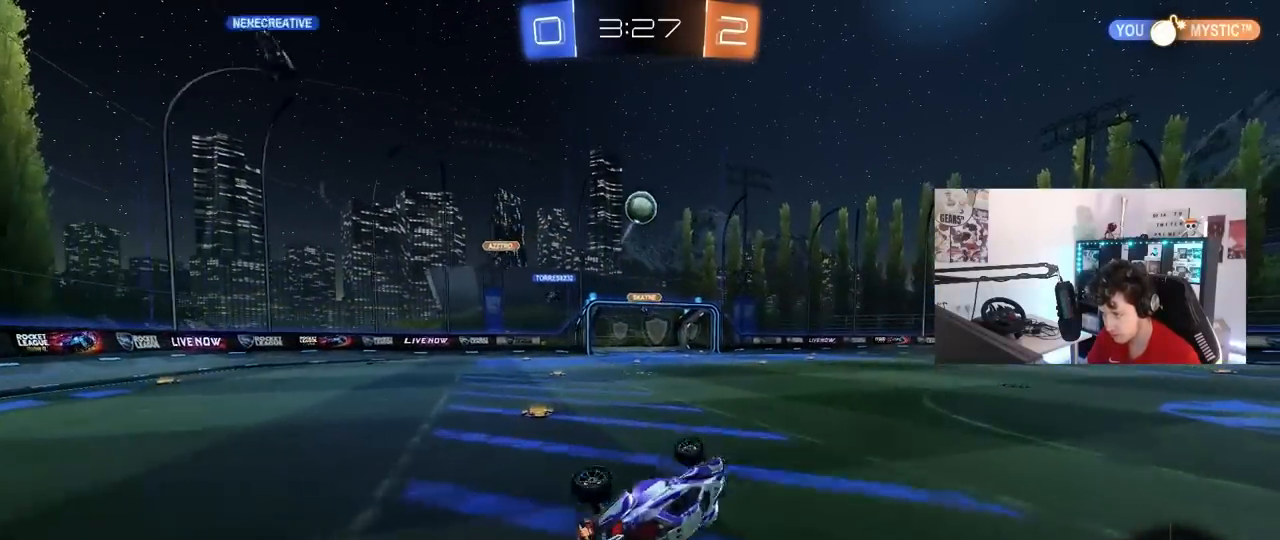
{"keys": ["d", "w"], "mouse": [], "mouse_move": "still", "events": [[133, "s", "up"], [133, "shift", "up"], [183, "space", "down"], [283, "a", "up"], [367, "space", "up"], [367, "w", "down"], [467, "d", "down"]]}
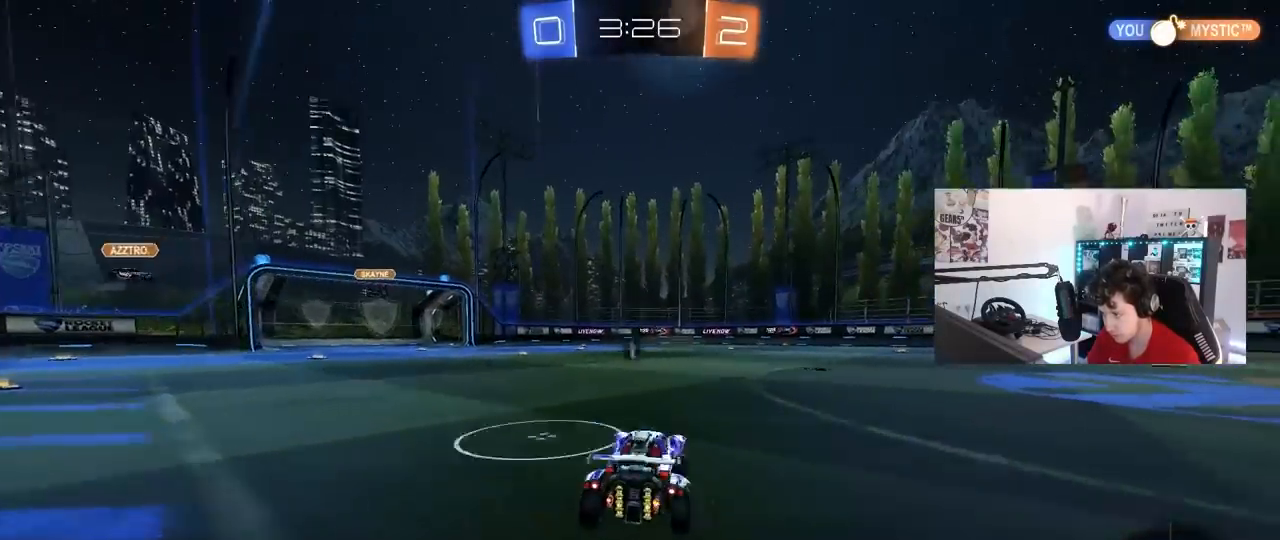
{"keys": ["d", "shift", "space", "w"], "mouse": ["left", "right"], "mouse_move": "still", "events": [[200, "d", "up"], [300, "mouse_right", "down"], [350, "d", "down"], [383, "mouse_right", "up"], [383, "space", "down"], [433, "mouse_left", "down"], [433, "shift", "down"], [483, "mouse_right", "down"]]}
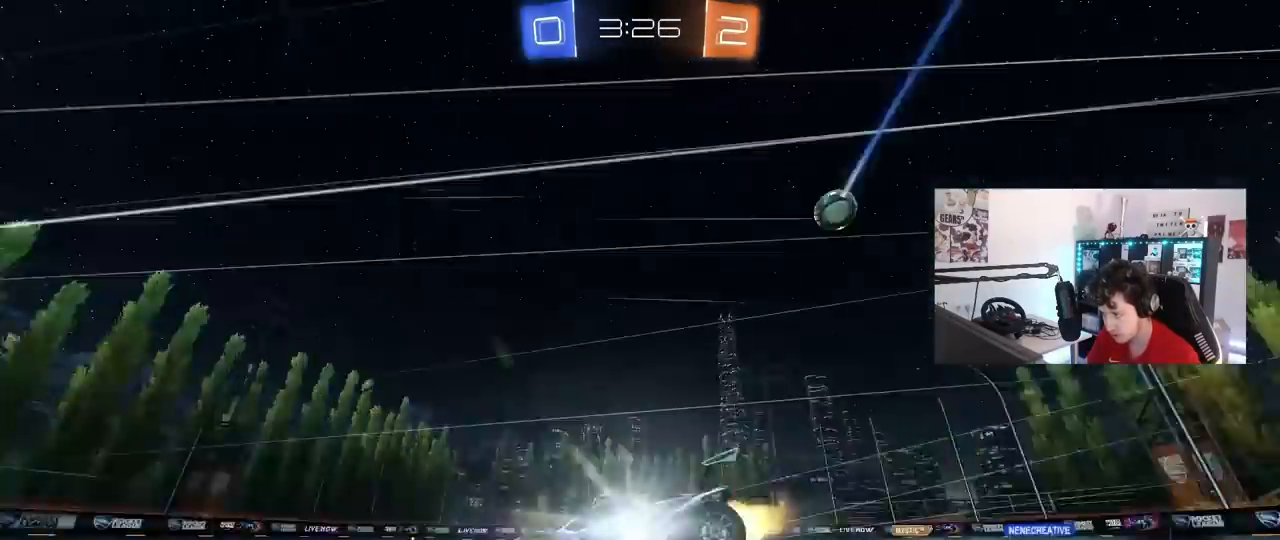
{"keys": ["d", "shift"], "mouse": [], "mouse_move": "still", "events": [[33, "s", "down"], [33, "space", "up"], [33, "w", "up"], [83, "mouse_left", "up"], [117, "mouse_right", "up"], [400, "s", "up"]]}
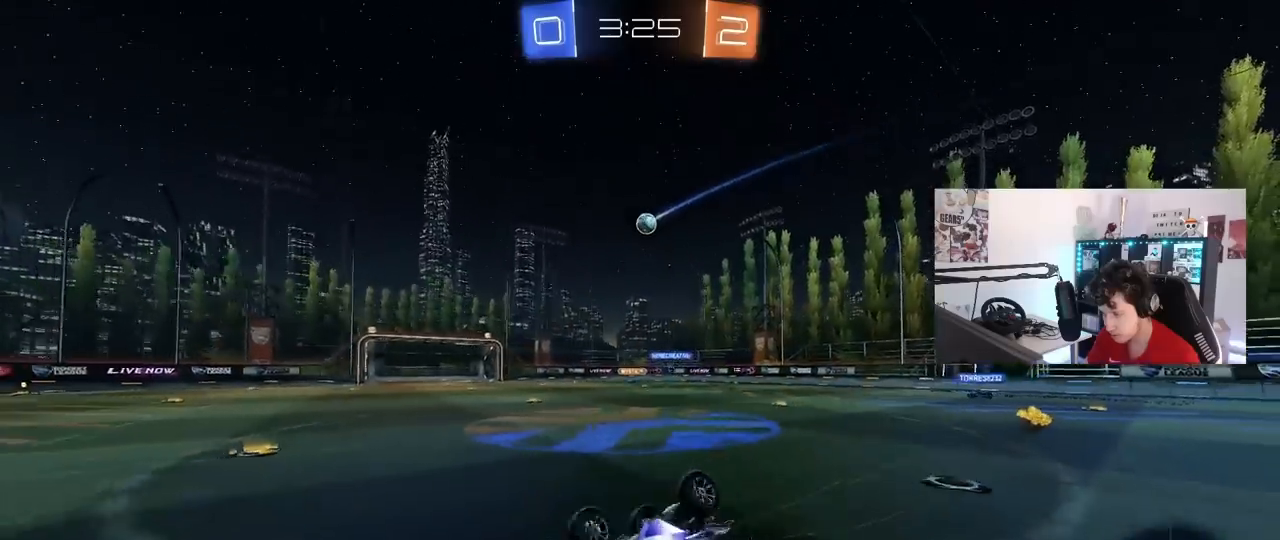
{"keys": [], "mouse": [], "mouse_move": "still", "events": [[50, "s", "down"], [233, "s", "up"], [233, "shift", "up"], [333, "d", "up"]]}
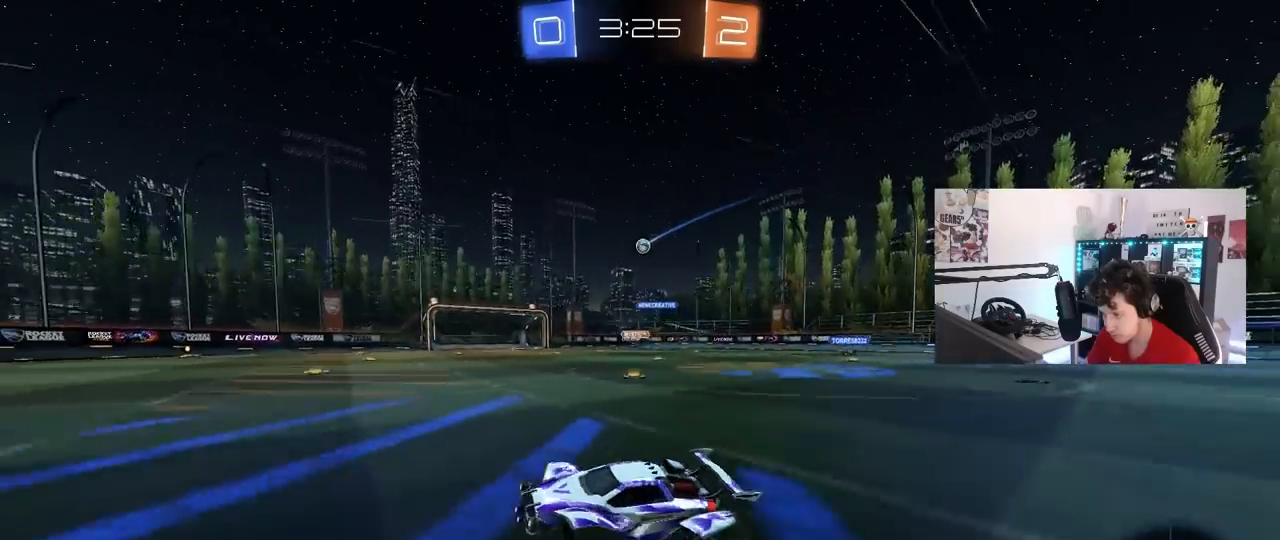
{"keys": ["d", "w"], "mouse": [], "mouse_move": "still", "events": [[17, "w", "down"], [200, "d", "down"], [383, "d", "up"], [483, "d", "down"]]}
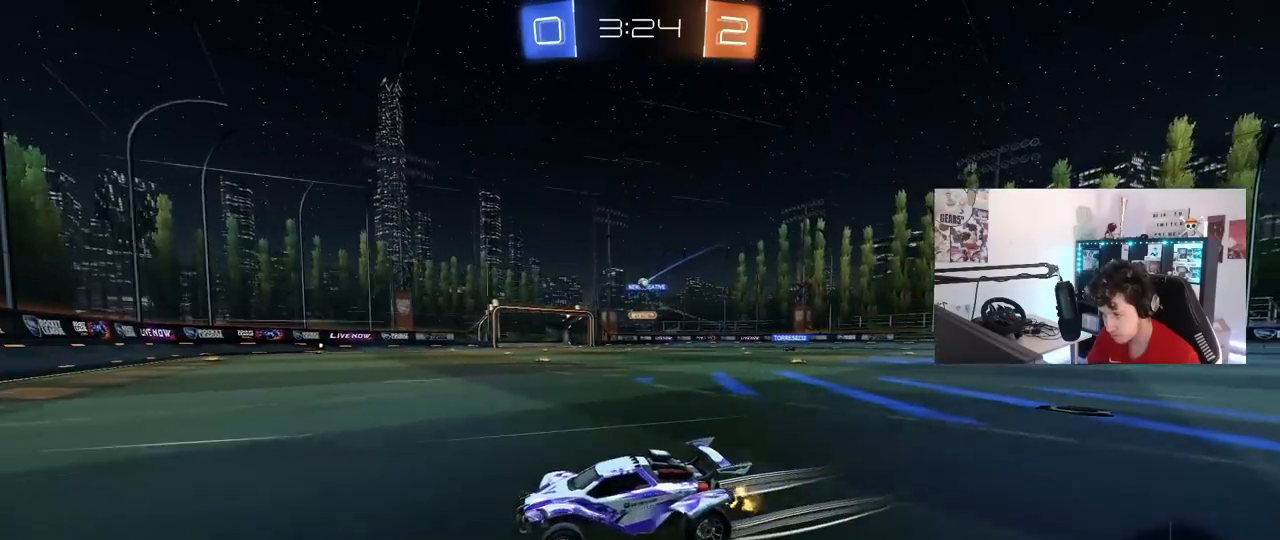
{"keys": ["w"], "mouse": [], "mouse_move": "still", "events": [[33, "shift", "down"], [117, "d", "up"], [167, "shift", "up"], [217, "w", "up"], [367, "d", "down"], [450, "d", "up"], [450, "w", "down"]]}
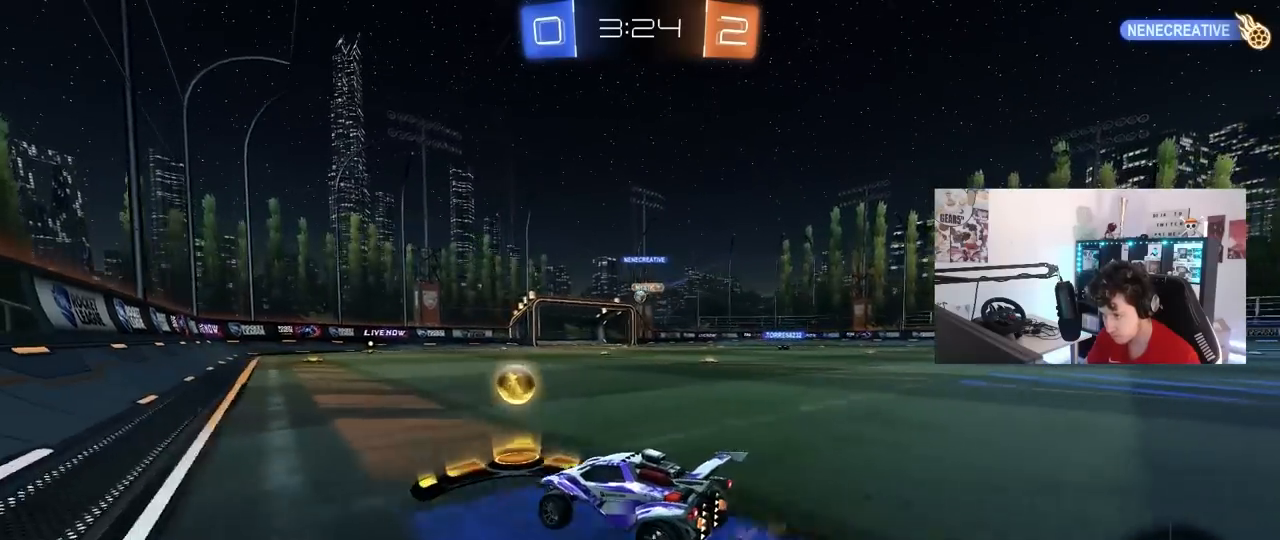
{"keys": ["d", "w"], "mouse": [], "mouse_move": "still", "events": [[183, "d", "down"]]}
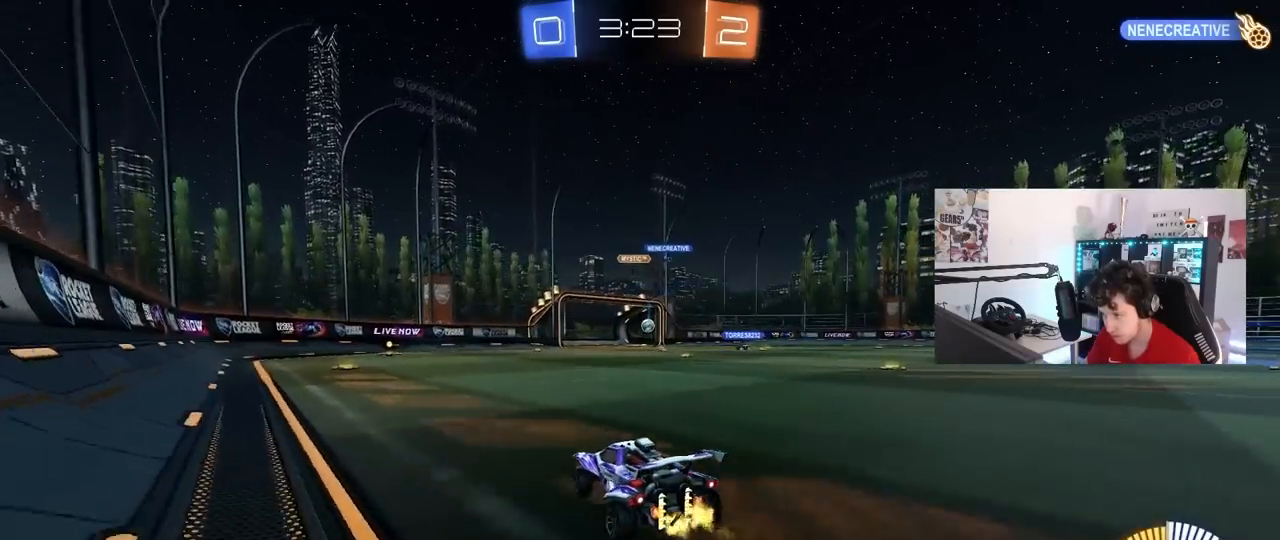
{"keys": ["w"], "mouse": [], "mouse_move": "still", "events": [[67, "d", "up"], [200, "d", "down"], [200, "mouse_left", "down"], [383, "mouse_left", "up"], [433, "d", "up"]]}
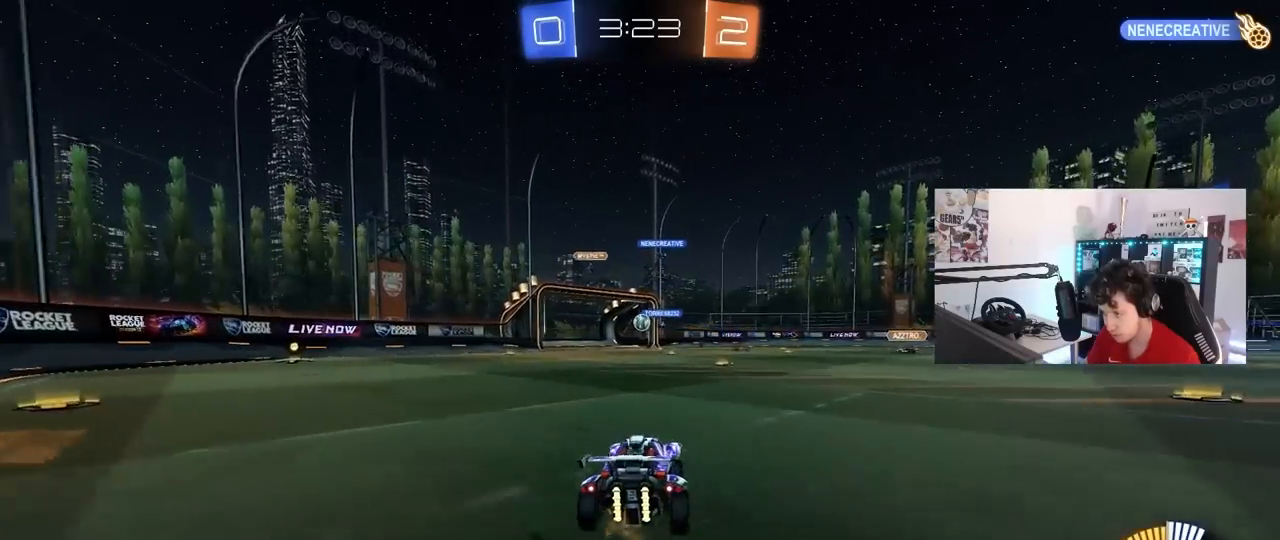
{"keys": ["d", "w"], "mouse": [], "mouse_move": "still", "events": [[500, "d", "down"]]}
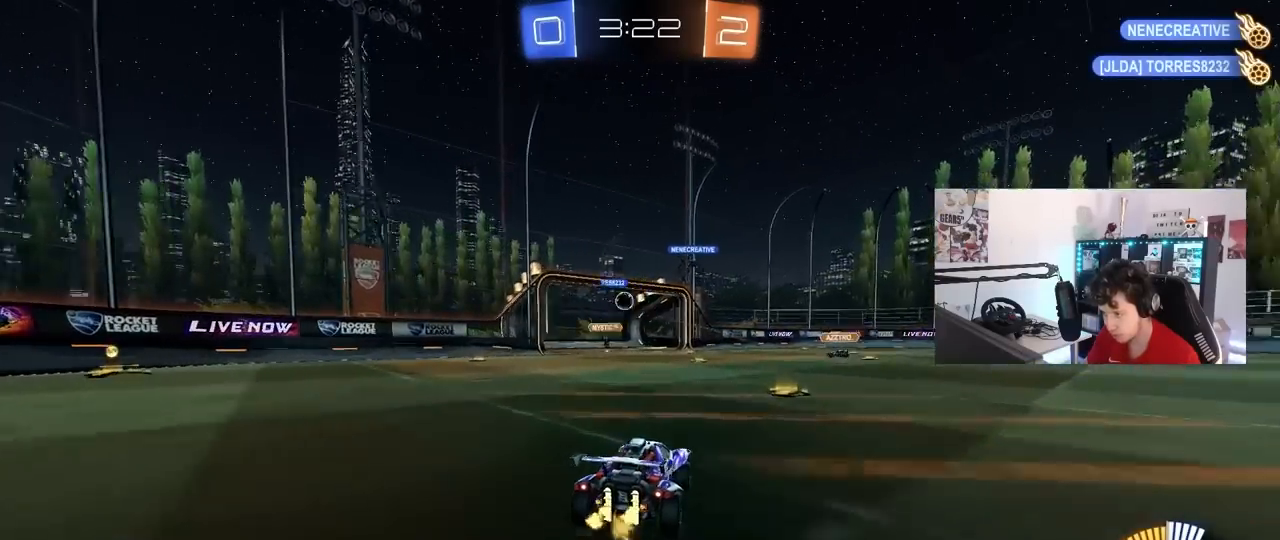
{"keys": [], "mouse": [], "mouse_move": "still", "events": [[183, "mouse_left", "down"], [233, "d", "up"], [367, "mouse_left", "up"], [417, "w", "up"]]}
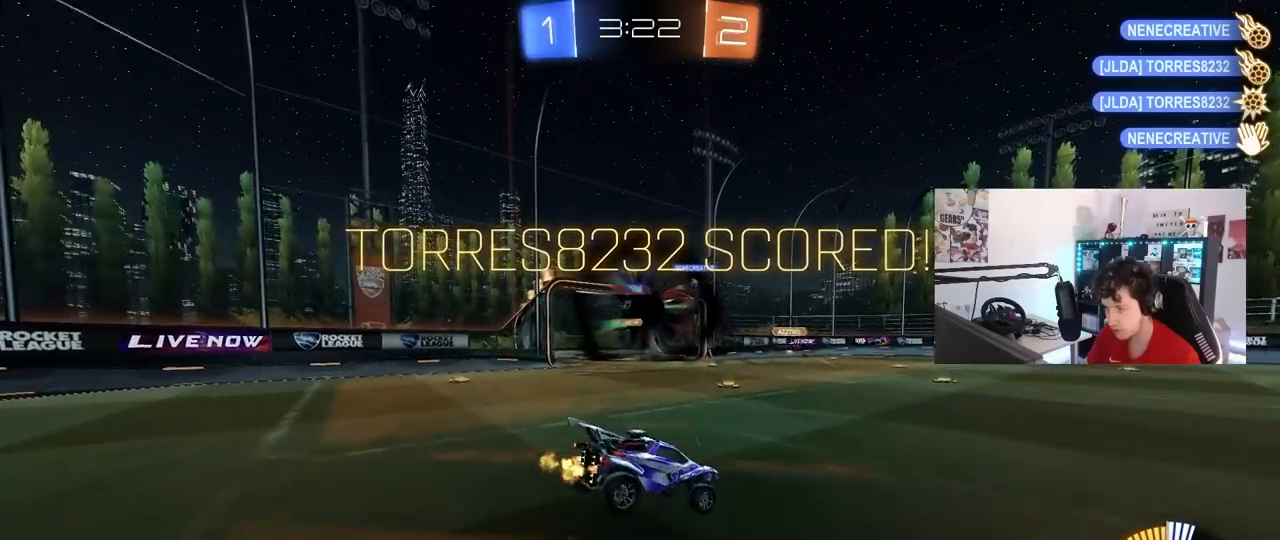
{"keys": ["q"], "mouse": [], "mouse_move": "still", "events": [[300, "q", "down"], [300, "w", "down"], [383, "w", "up"]]}
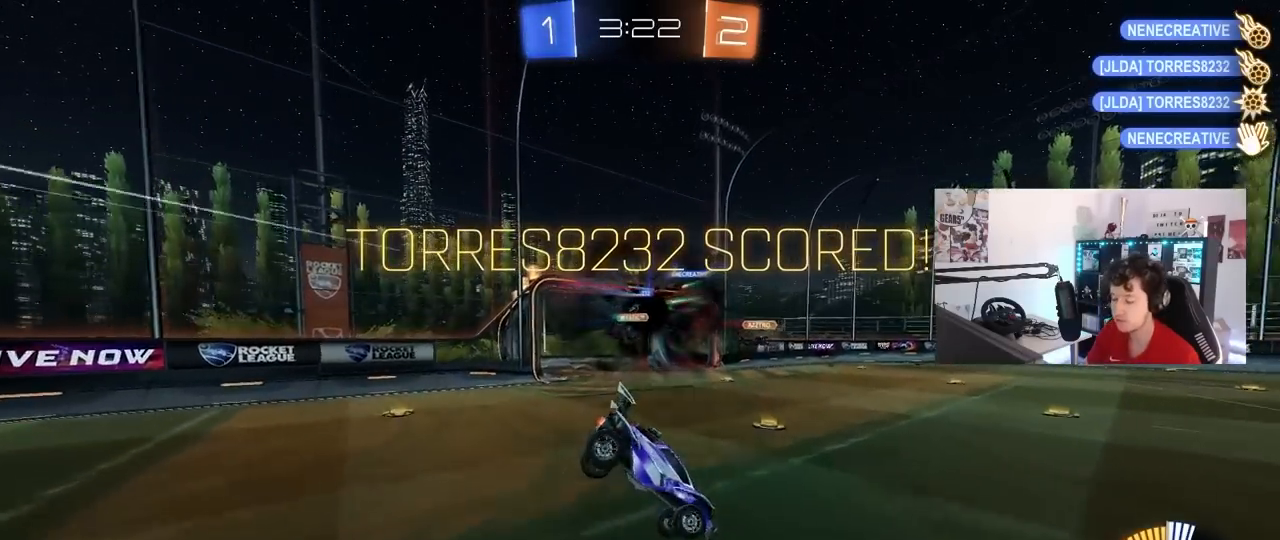
{"keys": [], "mouse": ["right"], "mouse_move": "still", "events": [[33, "d", "down"], [83, "s", "down"], [217, "d", "up"], [267, "q", "up"], [367, "mouse_right", "down"], [500, "s", "up"]]}
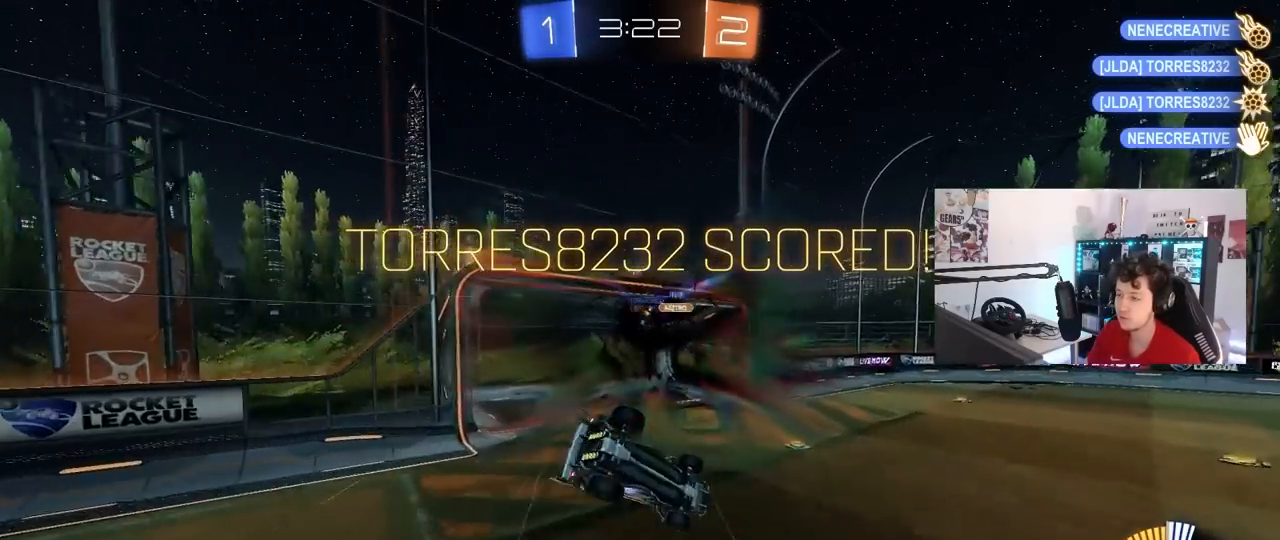
{"keys": ["a", "q", "w"], "mouse": ["left"], "mouse_move": "still", "events": [[50, "mouse_right", "up"], [100, "d", "down"], [100, "mouse_left", "down"], [100, "q", "down"], [100, "w", "down"], [133, "a", "down"], [133, "d", "up"]]}
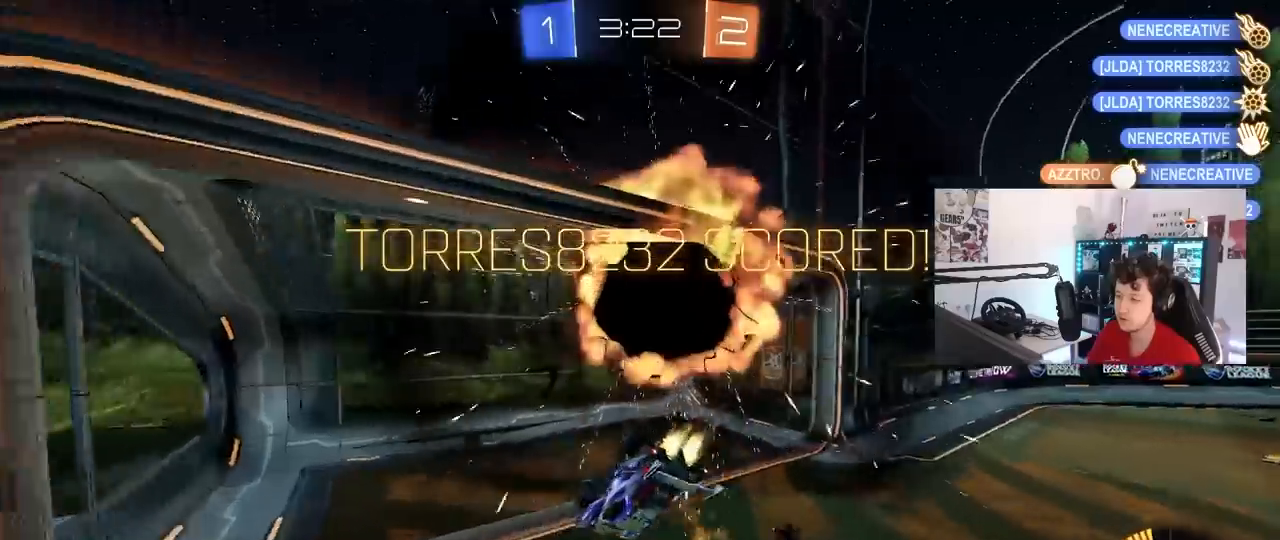
{"keys": ["s", "tab"], "mouse": [], "mouse_move": "still", "events": [[67, "a", "up"], [117, "q", "up"], [117, "w", "up"], [200, "mouse_left", "up"], [200, "tab", "down"], [483, "s", "down"]]}